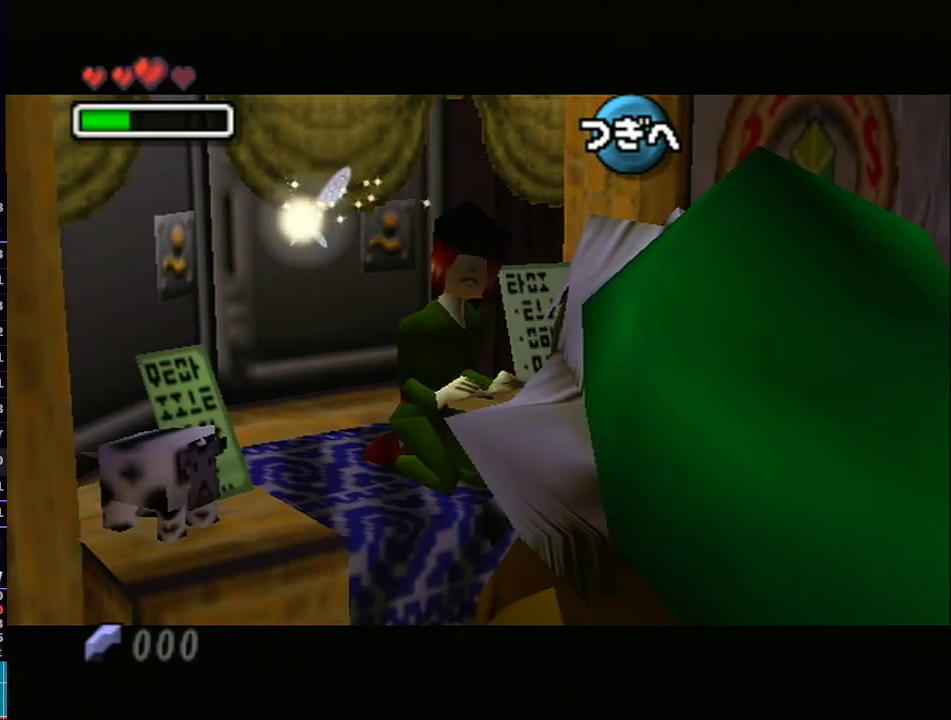
Gameplay with a controller (Nintendo layout); each line is a JSON object with the inputs held at the frame after it. "events" lists button and stick changes between this image and that frame as [ms after this image, input, new state], when the widget could be followed in between. Not read: L3 R3.
{"buttons": [], "left_stick": "center", "right_stick": "center", "events": [[33, "A", "down"], [33, "B", "down"], [50, "A", "up"], [83, "B", "up"], [400, "B", "down"], [467, "B", "up"]]}
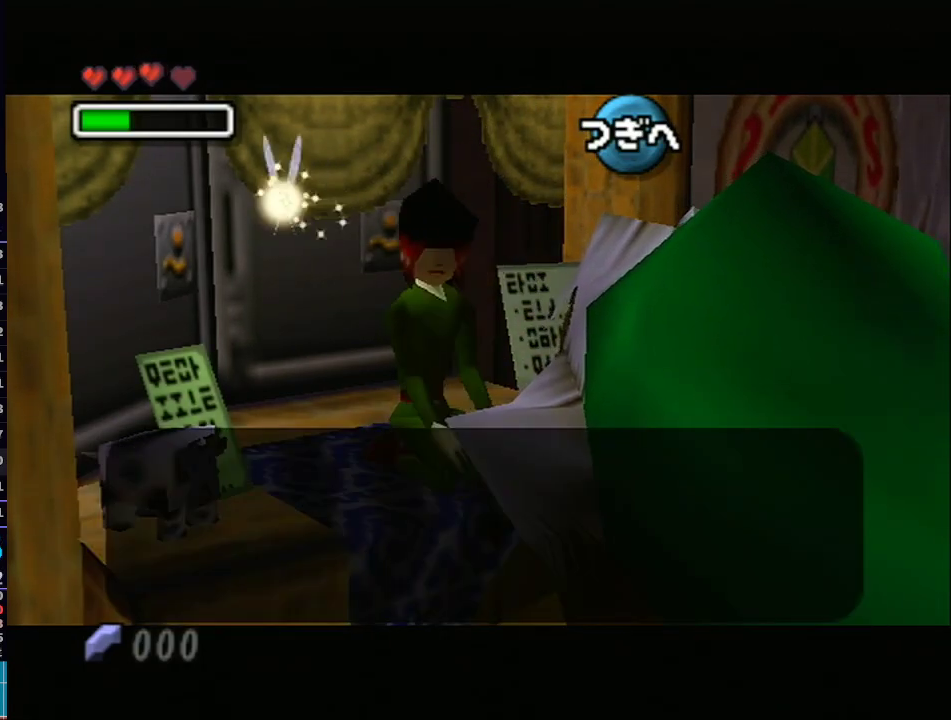
{"buttons": [], "left_stick": "center", "right_stick": "center", "events": [[17, "B", "down"], [50, "B", "up"], [117, "B", "down"], [183, "B", "up"], [217, "B", "down"], [283, "B", "up"], [333, "B", "down"], [367, "B", "up"], [433, "B", "down"], [483, "B", "up"]]}
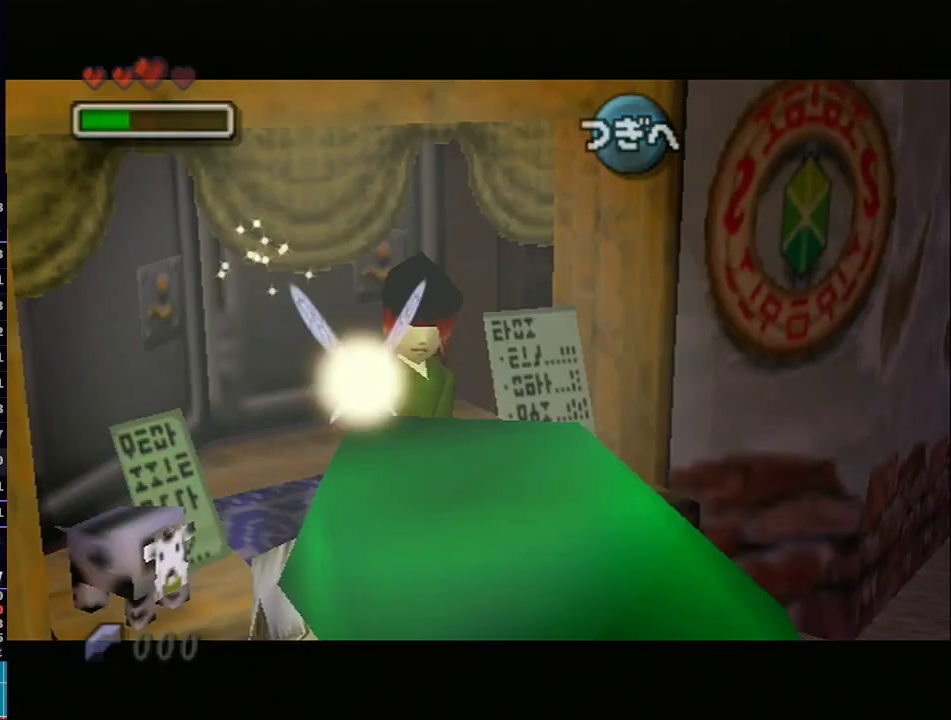
{"buttons": [], "left_stick": "center", "right_stick": "center", "events": []}
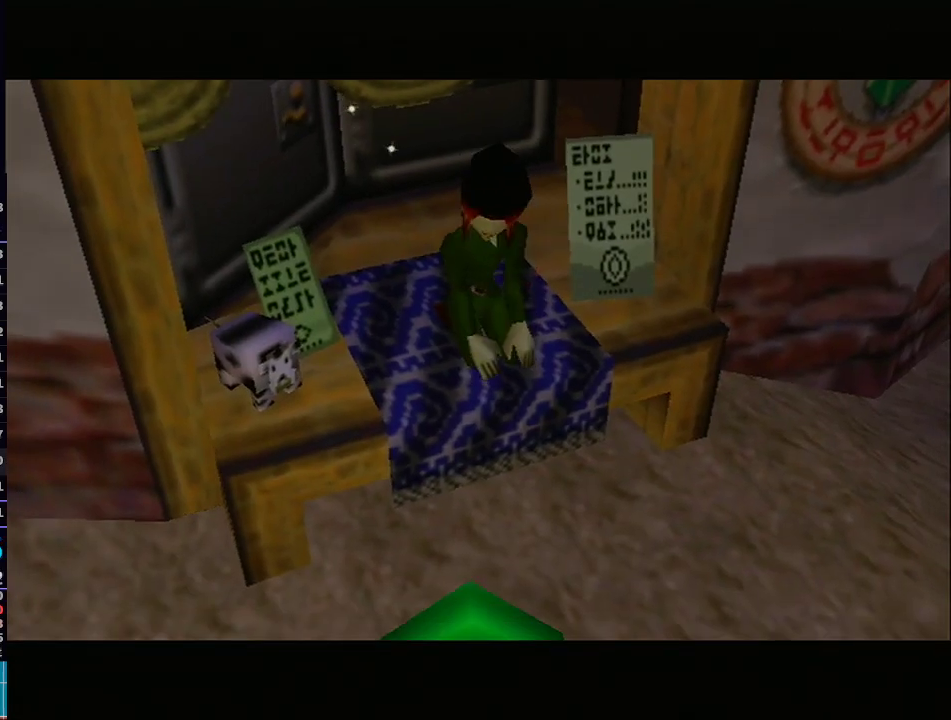
{"buttons": [], "left_stick": "center", "right_stick": "center", "events": []}
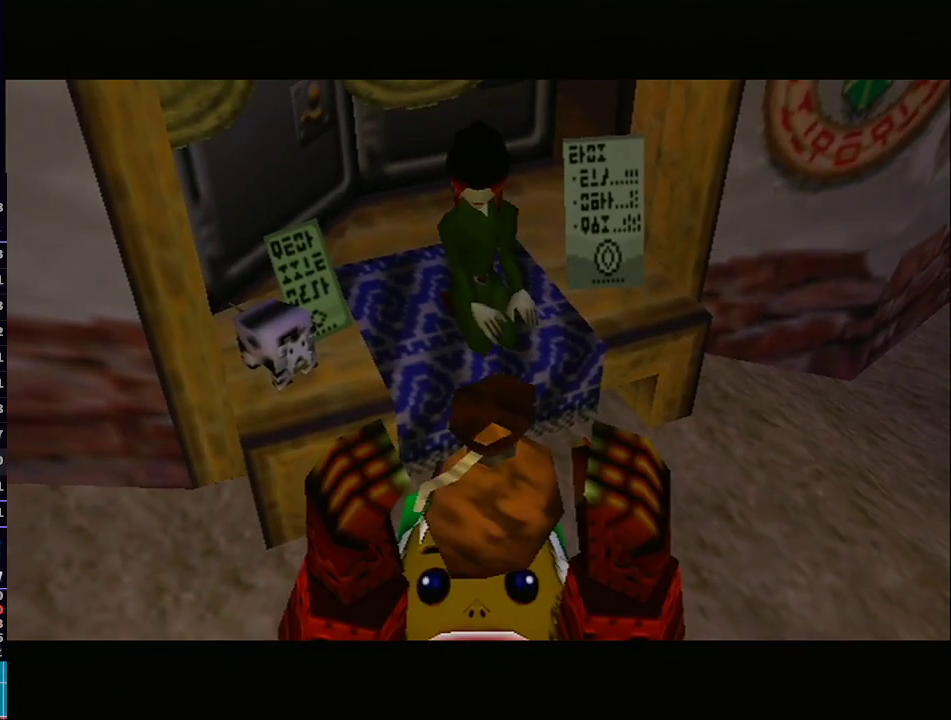
{"buttons": ["A", "B"], "left_stick": "center", "right_stick": "center", "events": [[300, "A", "down"], [367, "B", "down"]]}
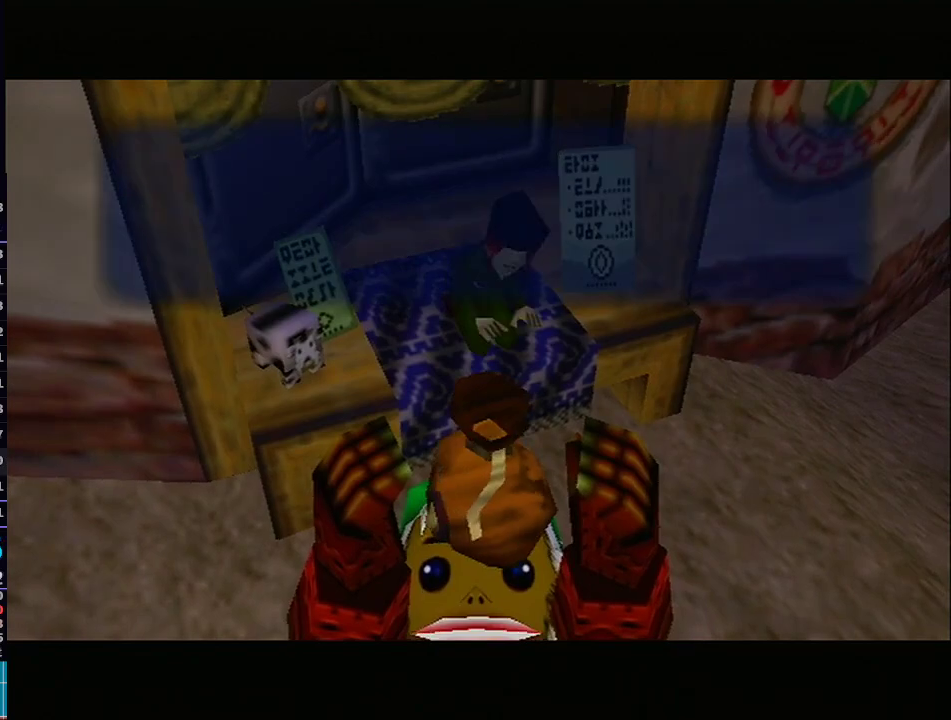
{"buttons": ["A", "B"], "left_stick": "center", "right_stick": "center", "events": [[50, "A", "up"], [50, "B", "up"], [250, "A", "down"], [367, "B", "down"], [433, "A", "up"], [433, "B", "up"], [467, "A", "down"], [467, "B", "down"]]}
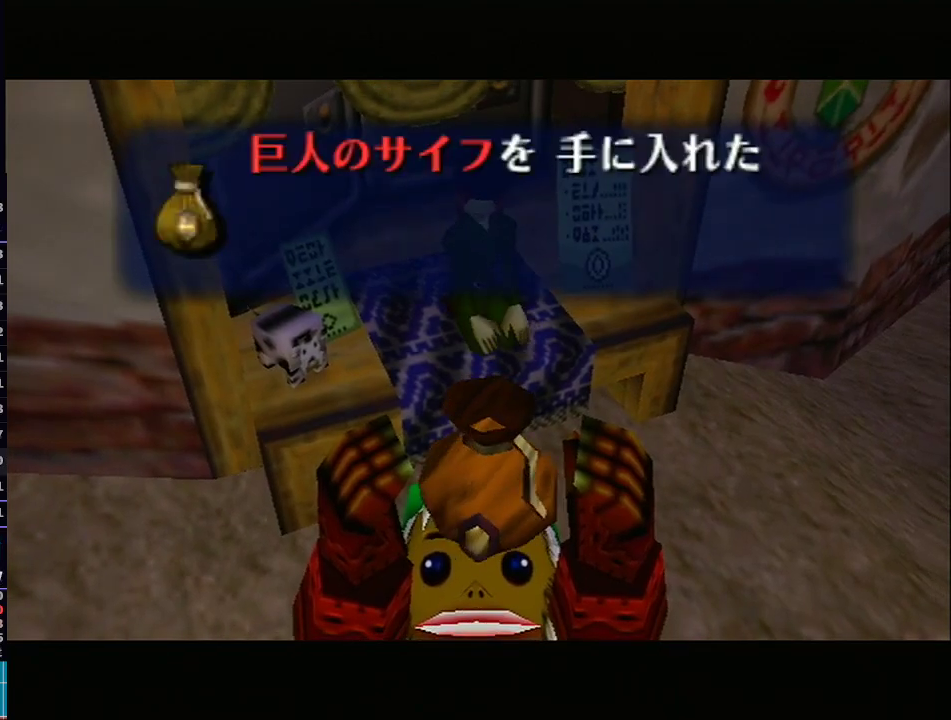
{"buttons": [], "left_stick": "center", "right_stick": "center", "events": [[117, "B", "up"], [150, "B", "down"], [183, "A", "up"], [250, "A", "down"], [250, "B", "up"], [283, "B", "down"], [333, "A", "up"], [367, "B", "up"]]}
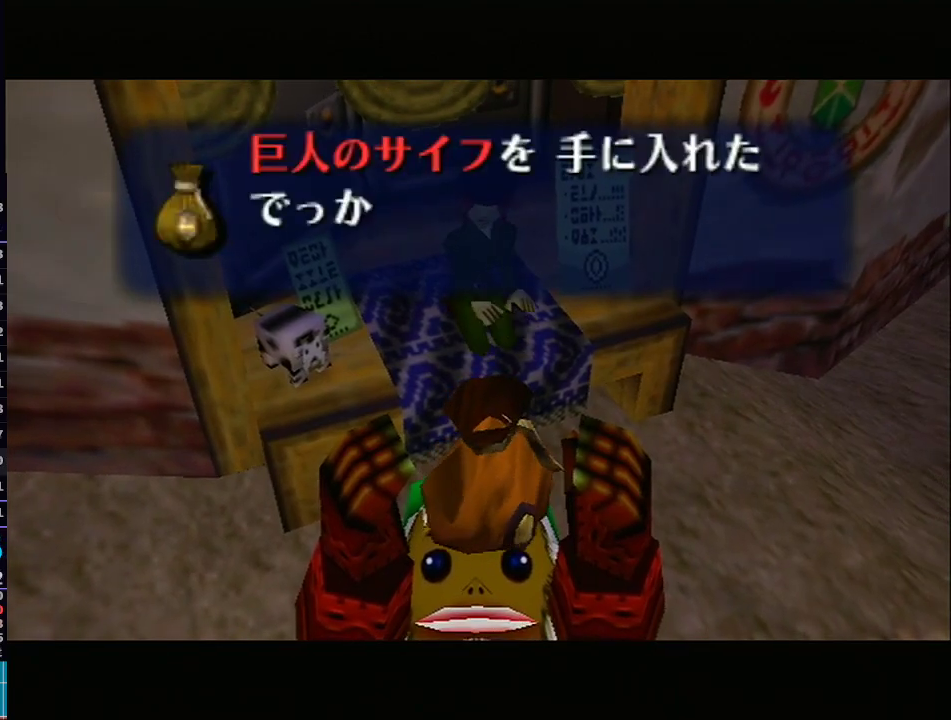
{"buttons": ["B"], "left_stick": "center", "right_stick": "center", "events": [[50, "A", "down"], [150, "B", "down"], [183, "B", "up"], [250, "A", "up"], [250, "B", "down"], [300, "A", "down"], [300, "B", "up"], [367, "B", "down"], [433, "B", "up"], [467, "A", "up"], [467, "B", "down"]]}
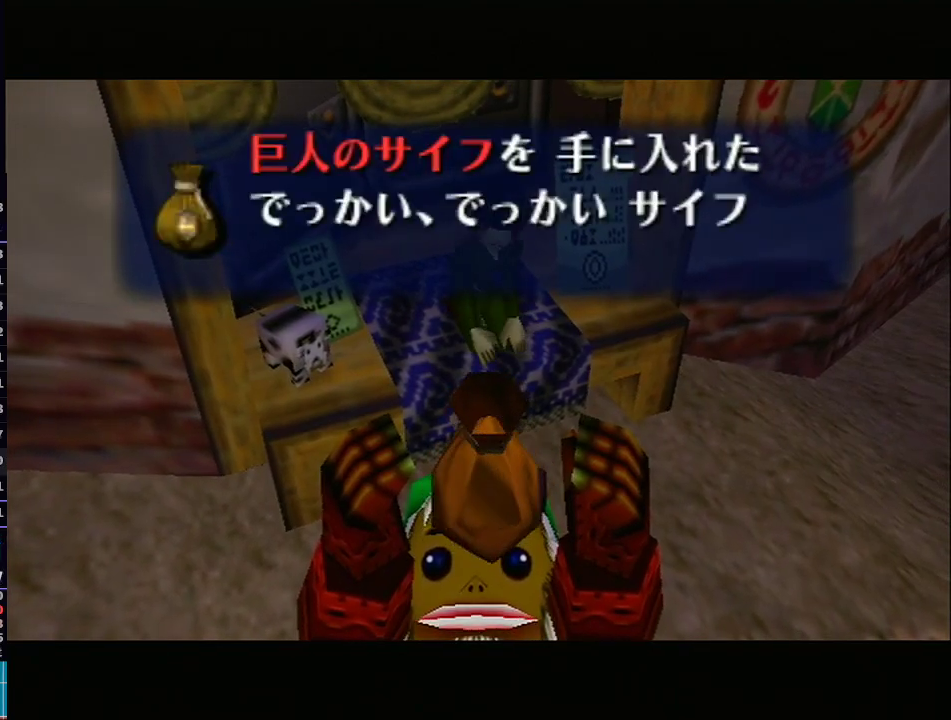
{"buttons": ["A"], "left_stick": "center", "right_stick": "center", "events": [[17, "A", "down"], [17, "B", "up"], [67, "A", "up"], [83, "B", "down"], [167, "A", "down"], [167, "B", "up"], [217, "A", "up"], [217, "B", "down"], [267, "B", "up"], [333, "B", "down"], [400, "B", "up"], [433, "B", "down"], [500, "A", "down"], [500, "B", "up"]]}
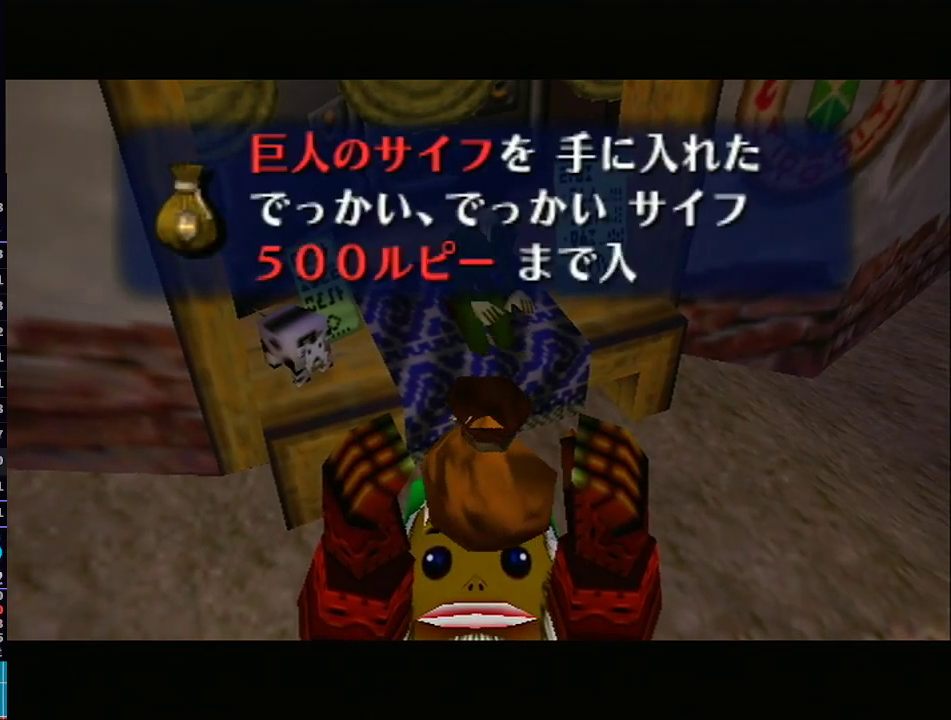
{"buttons": ["B"], "left_stick": "center", "right_stick": "center", "events": [[33, "A", "up"], [33, "B", "down"], [83, "A", "down"], [83, "B", "up"], [150, "B", "down"], [183, "A", "up"], [217, "B", "up"], [250, "A", "down"], [250, "B", "down"], [283, "A", "up"], [300, "A", "down"], [350, "B", "up"], [367, "A", "up"], [367, "B", "down"], [417, "B", "up"], [483, "B", "down"]]}
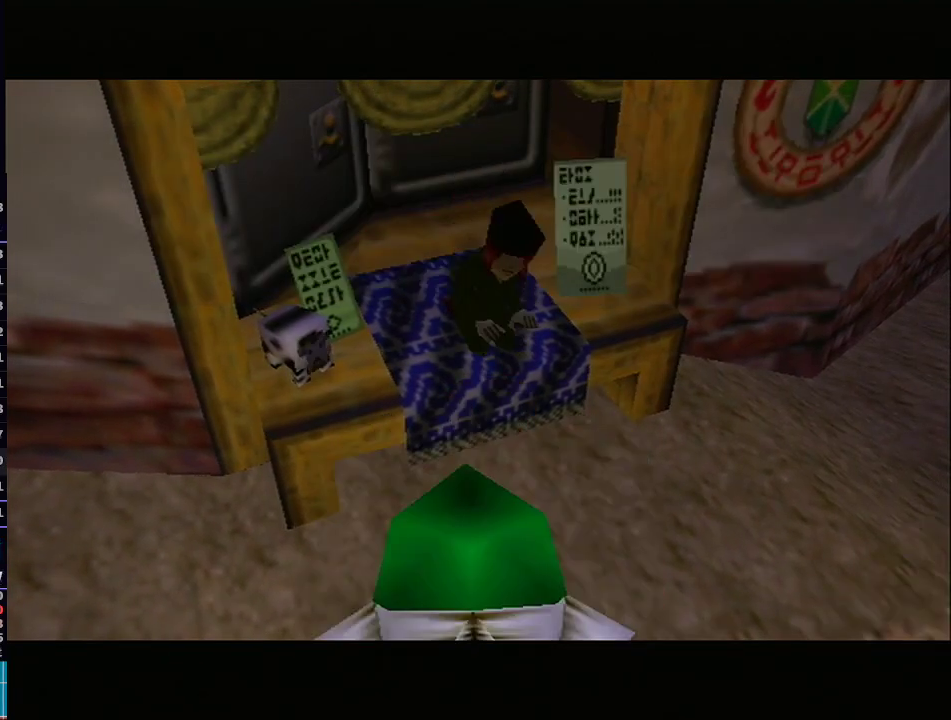
{"buttons": [], "left_stick": "center", "right_stick": "center", "events": [[17, "B", "up"], [150, "A", "down"], [217, "A", "up"], [283, "A", "down"], [367, "A", "up"], [433, "A", "down"], [500, "A", "up"]]}
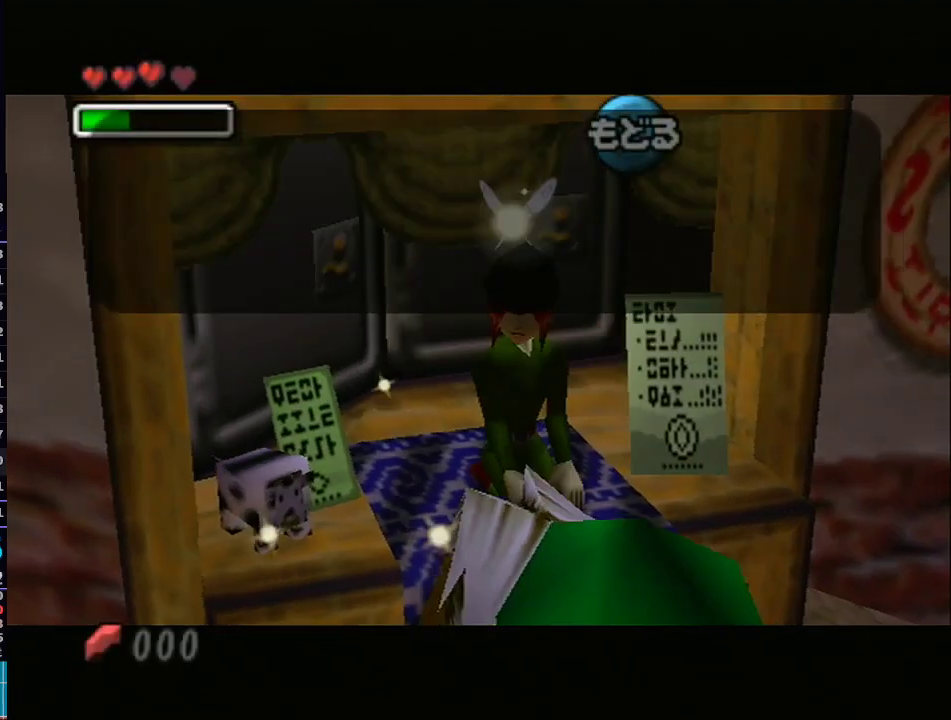
{"buttons": ["L1"], "left_stick": "center", "right_stick": "center", "events": [[50, "A", "down"], [150, "A", "up"], [233, "A", "down"], [267, "A", "up"], [367, "A", "down"], [433, "A", "up"], [500, "L1", "down"]]}
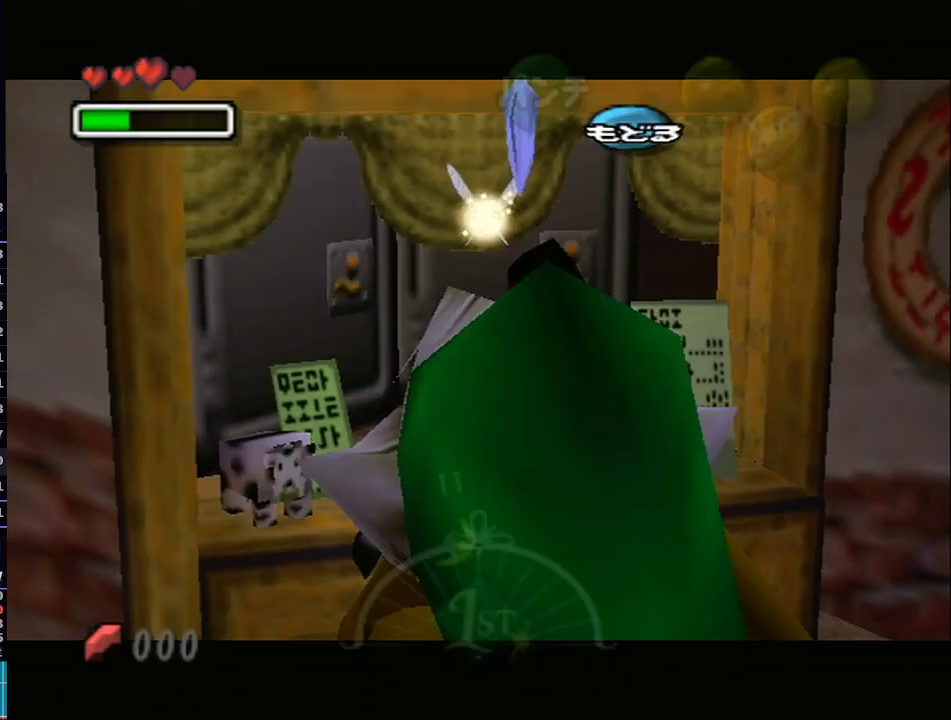
{"buttons": ["L1"], "left_stick": "down-right", "right_stick": "center", "events": [[33, "left_stick", "down-right"], [400, "A", "down"], [500, "A", "up"]]}
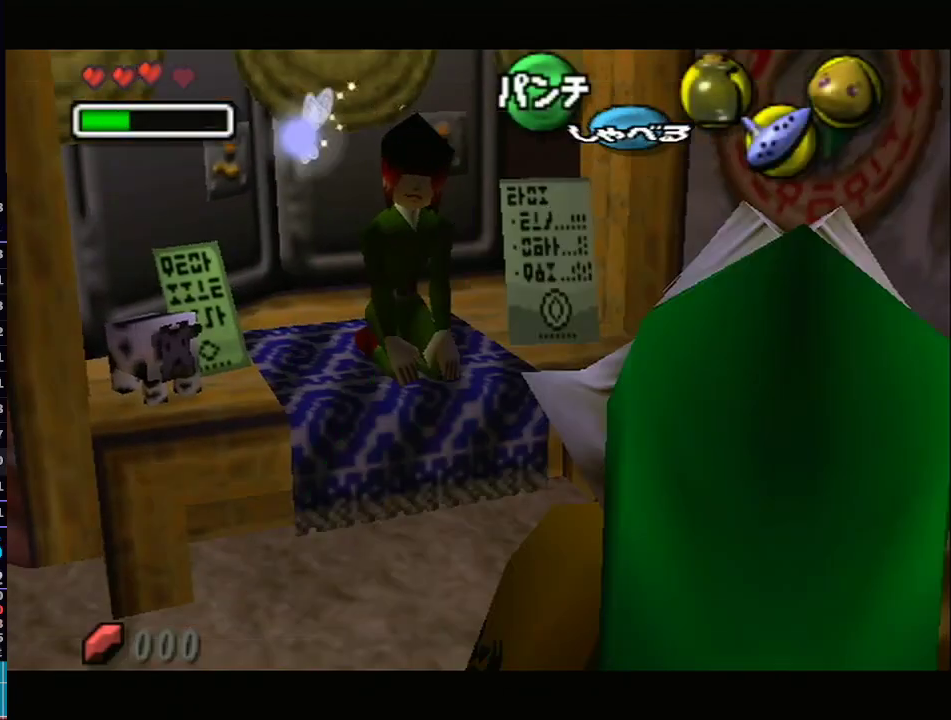
{"buttons": ["A"], "left_stick": "center", "right_stick": "center", "events": [[50, "A", "down"], [150, "A", "up"], [183, "left_stick", "center"], [233, "A", "down"], [267, "L1", "up"], [333, "A", "up"], [417, "B", "down"], [467, "A", "down"], [500, "B", "up"]]}
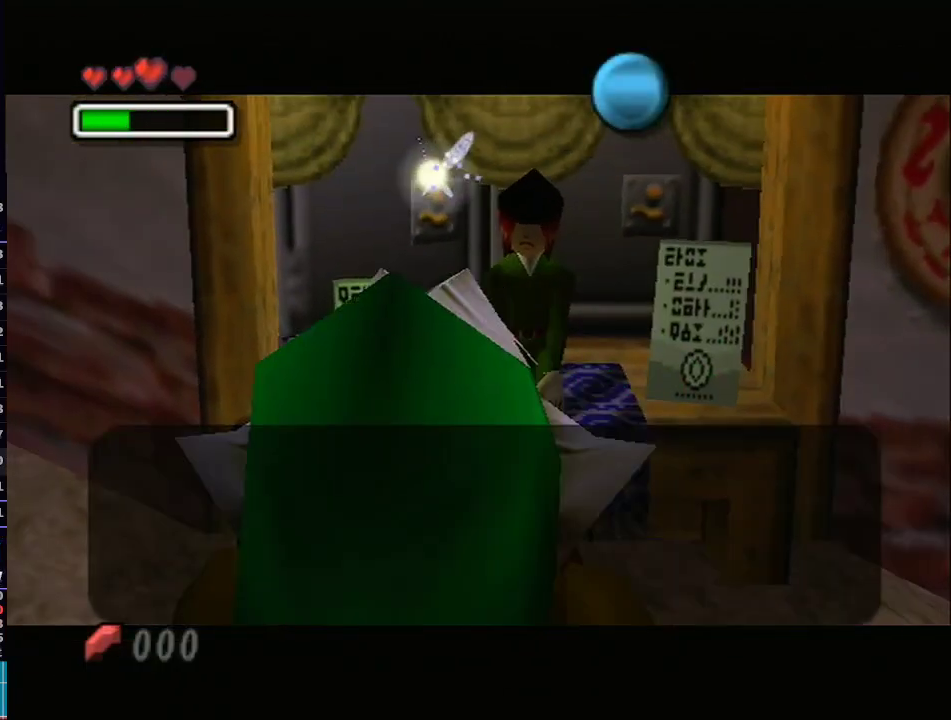
{"buttons": [], "left_stick": "center", "right_stick": "center", "events": [[33, "B", "down"], [50, "A", "up"], [100, "B", "up"], [117, "B", "down"], [167, "A", "down"], [167, "B", "up"], [217, "A", "up"], [217, "B", "down"], [267, "A", "down"], [267, "B", "up"], [317, "B", "down"], [350, "B", "up"], [400, "A", "up"]]}
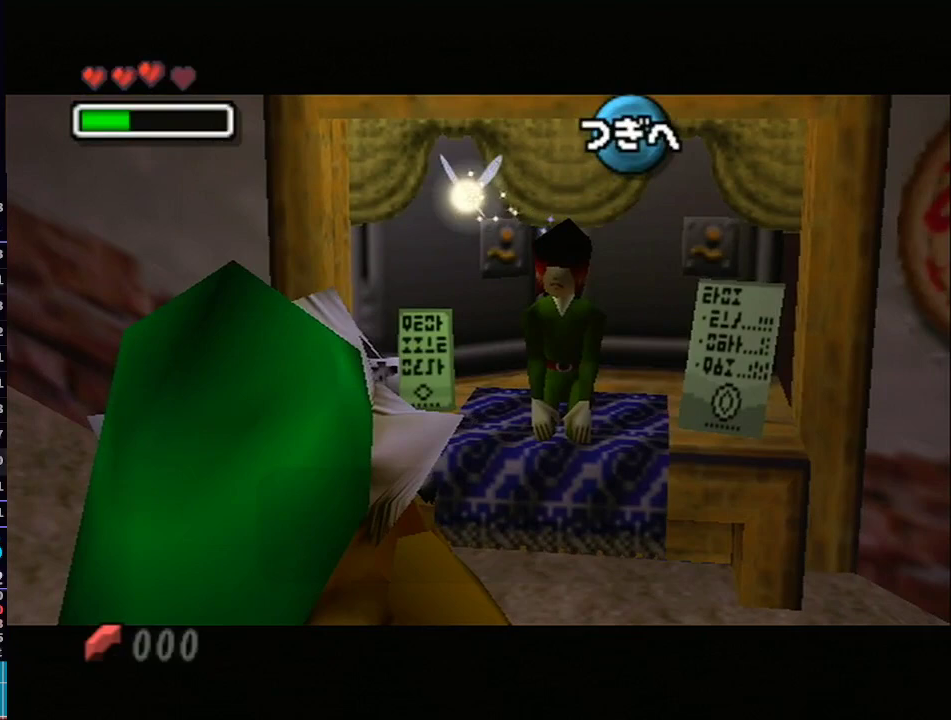
{"buttons": [], "left_stick": "down", "right_stick": "center", "events": [[467, "left_stick", "down"]]}
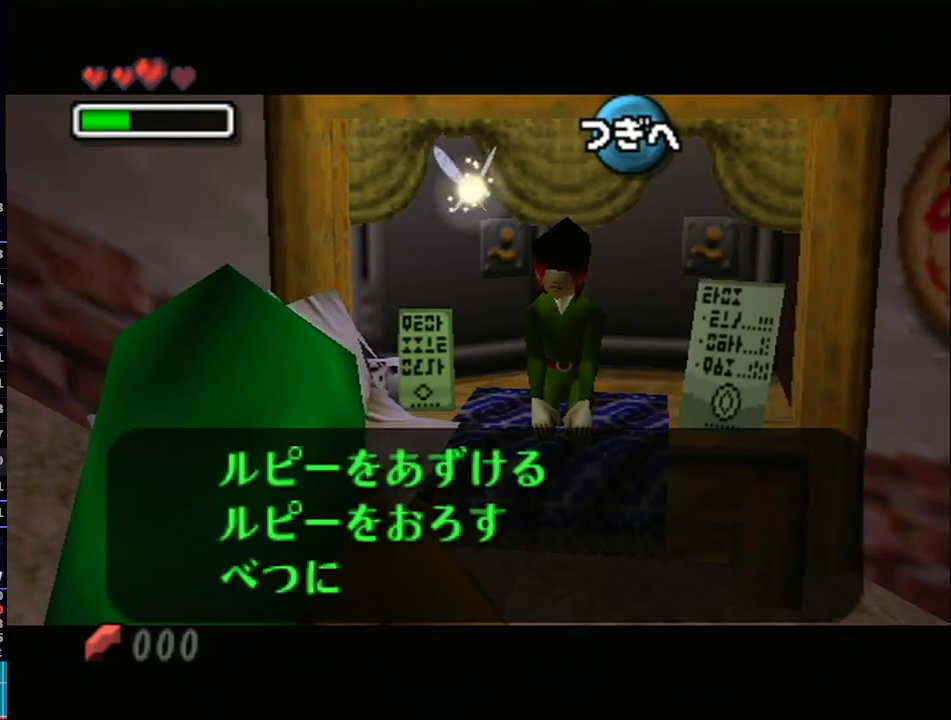
{"buttons": ["A"], "left_stick": "center", "right_stick": "center", "events": [[67, "A", "down"], [117, "left_stick", "center"], [183, "A", "up"], [467, "A", "down"]]}
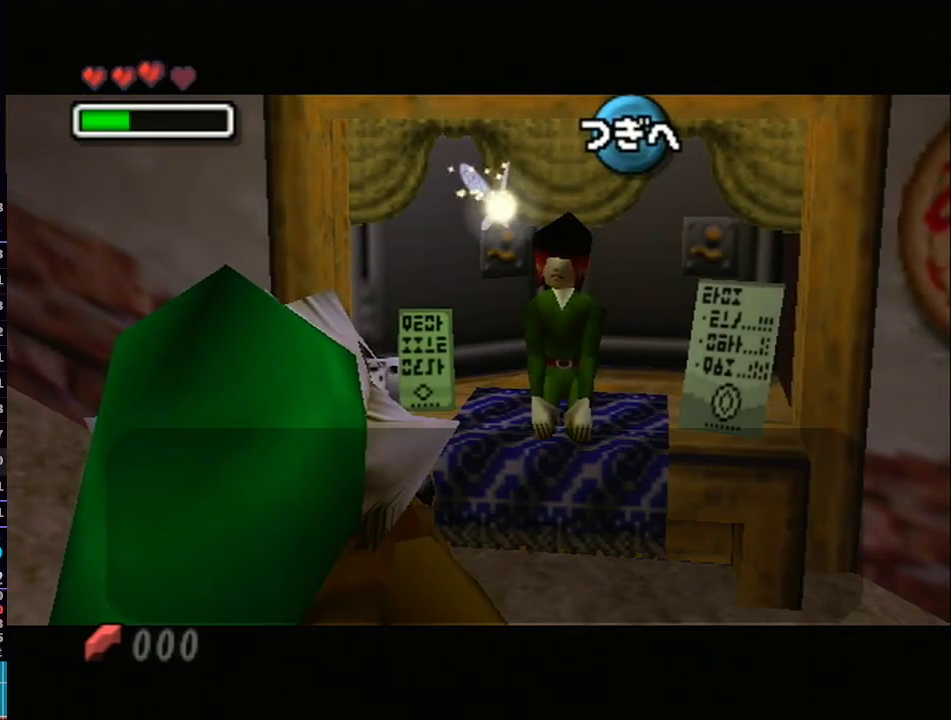
{"buttons": ["A"], "left_stick": "center", "right_stick": "center", "events": [[50, "A", "up"], [117, "B", "down"], [150, "A", "down"], [183, "B", "up"], [250, "A", "up"], [250, "B", "down"], [317, "A", "down"], [317, "B", "up"], [350, "B", "down"], [383, "B", "up"], [417, "A", "up"], [433, "B", "down"], [483, "A", "down"], [483, "B", "up"]]}
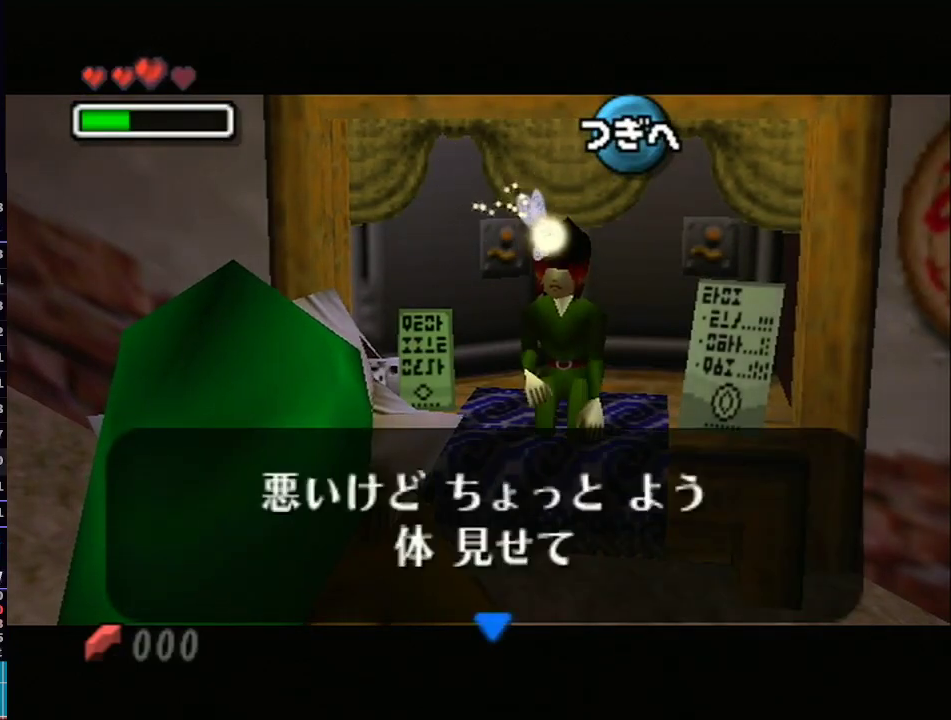
{"buttons": [], "left_stick": "center", "right_stick": "center", "events": [[33, "R1", "down"], [50, "B", "down"], [50, "R1", "up"], [100, "A", "up"], [117, "B", "up"], [183, "A", "down"], [250, "A", "up"], [367, "A", "down"], [367, "B", "down"], [400, "B", "up"], [433, "A", "up"]]}
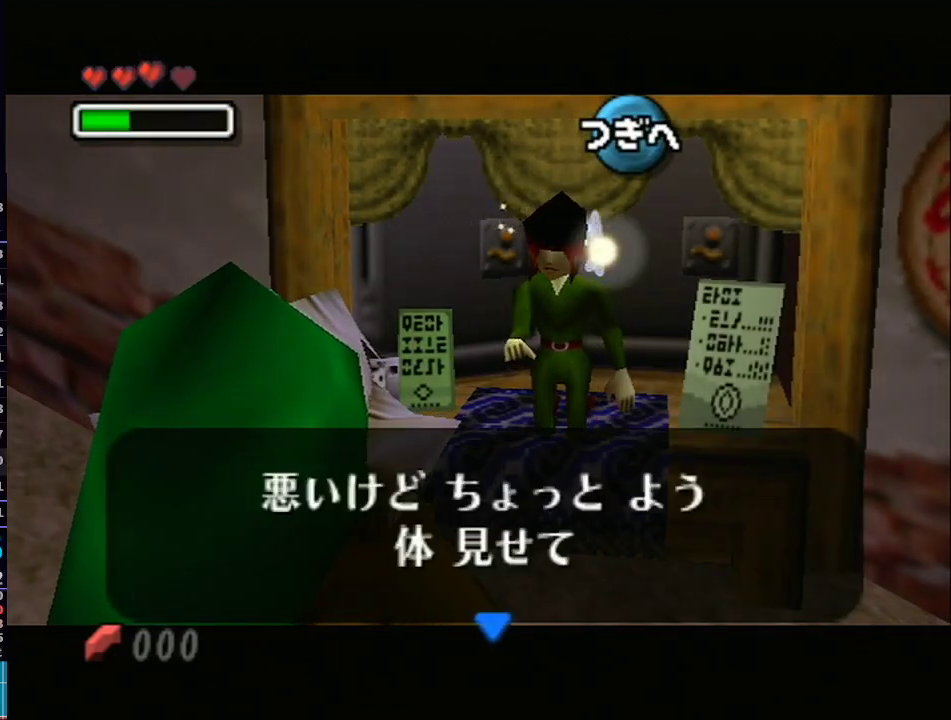
{"buttons": ["B"], "left_stick": "center", "right_stick": "center", "events": [[17, "A", "down"], [17, "B", "down"], [50, "B", "up"], [117, "A", "up"], [183, "B", "down"], [217, "A", "down"], [217, "B", "up"], [300, "A", "up"], [333, "B", "down"], [367, "A", "down"], [367, "B", "up"], [467, "A", "up"], [467, "B", "down"]]}
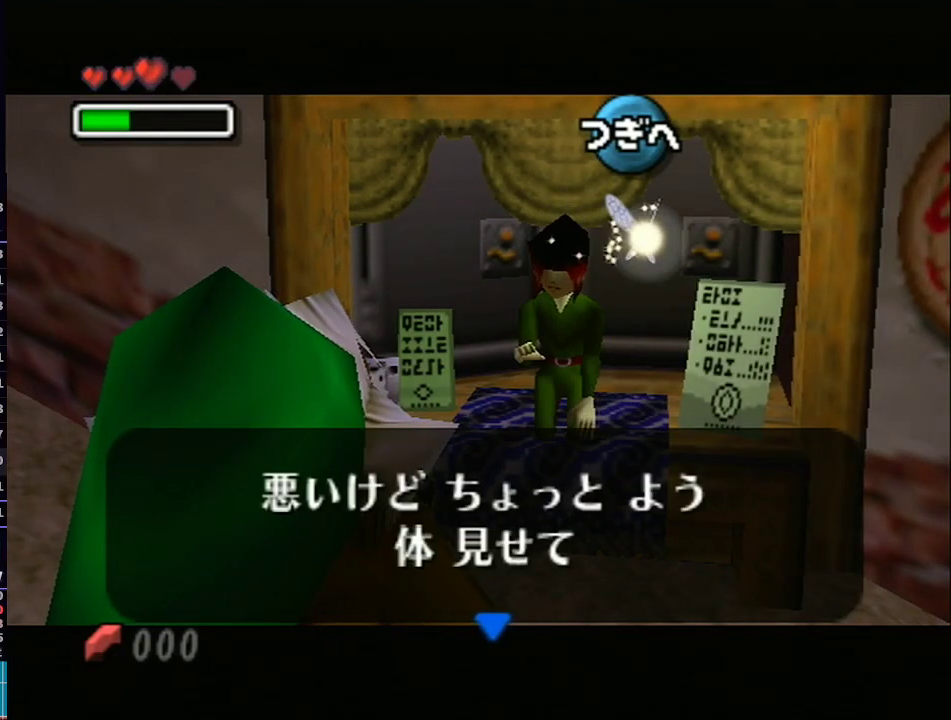
{"buttons": [], "left_stick": "center", "right_stick": "center", "events": [[67, "A", "down"], [67, "B", "up"], [117, "A", "up"], [150, "B", "down"], [183, "B", "up"], [217, "A", "down"], [300, "A", "up"], [300, "B", "down"], [333, "B", "up"], [367, "A", "down"], [433, "A", "up"]]}
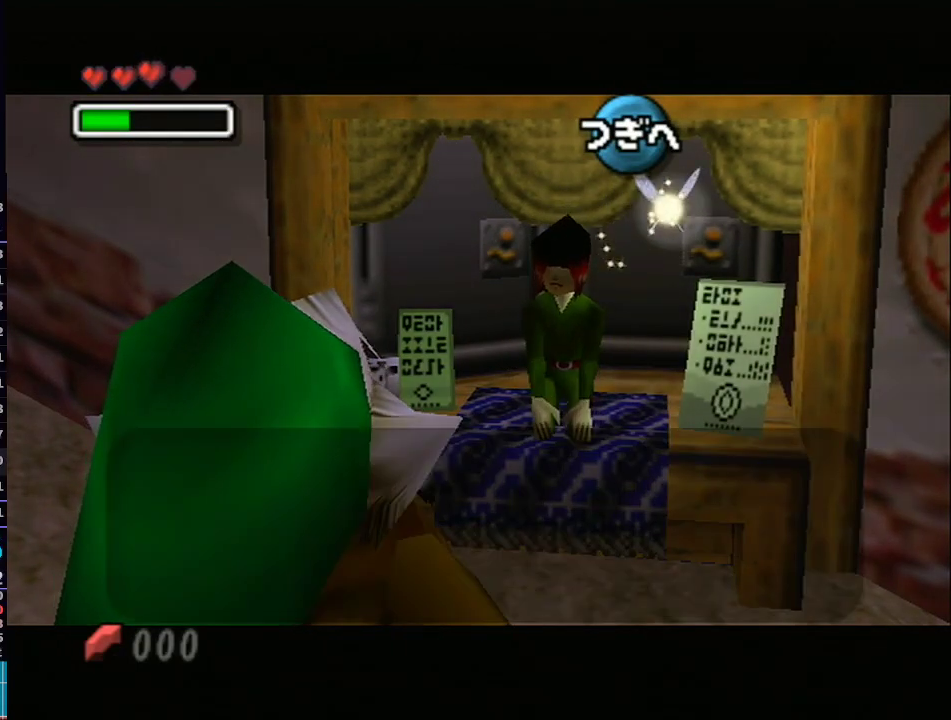
{"buttons": ["A", "B"], "left_stick": "center", "right_stick": "center", "events": [[117, "B", "down"], [150, "A", "down"], [183, "B", "up"], [217, "A", "up"], [250, "B", "down"], [283, "A", "down"], [283, "B", "up"], [333, "A", "up"], [383, "B", "down"], [417, "B", "up"], [450, "A", "down"], [500, "B", "down"]]}
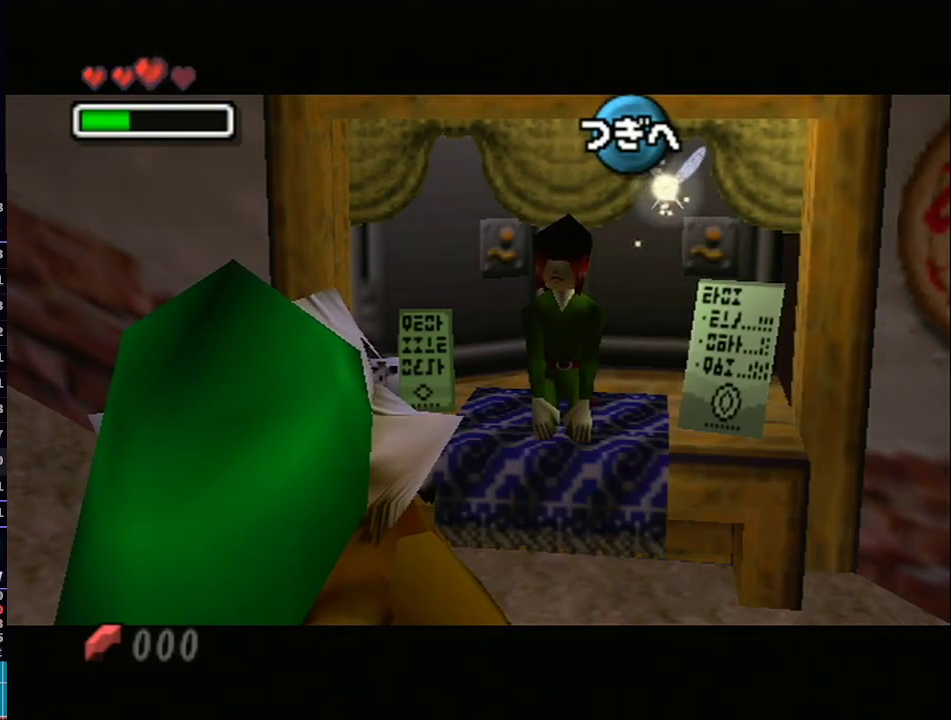
{"buttons": ["A"], "left_stick": "center", "right_stick": "center", "events": [[17, "A", "up"], [17, "B", "up"], [117, "A", "down"], [150, "A", "up"], [267, "A", "down"], [333, "A", "up"], [433, "A", "down"], [433, "B", "down"], [450, "B", "up"]]}
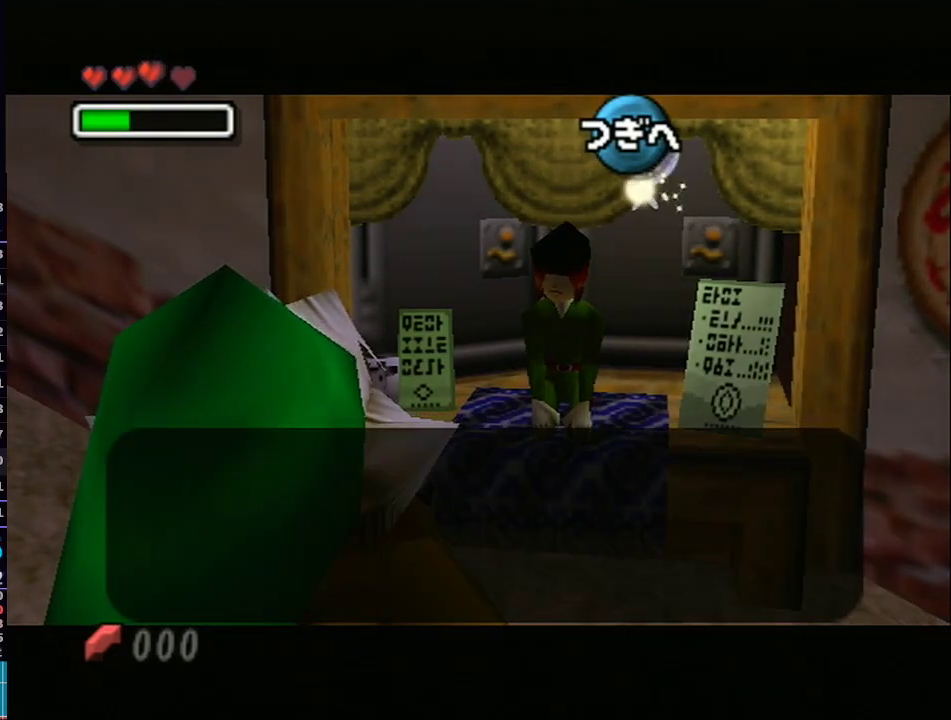
{"buttons": [], "left_stick": "center", "right_stick": "center", "events": [[17, "A", "up"], [17, "B", "down"], [67, "A", "down"], [67, "B", "up"], [117, "B", "down"], [150, "A", "up"], [183, "B", "up"], [250, "B", "down"], [267, "A", "down"], [317, "B", "up"], [333, "A", "up"], [333, "B", "down"], [383, "B", "up"]]}
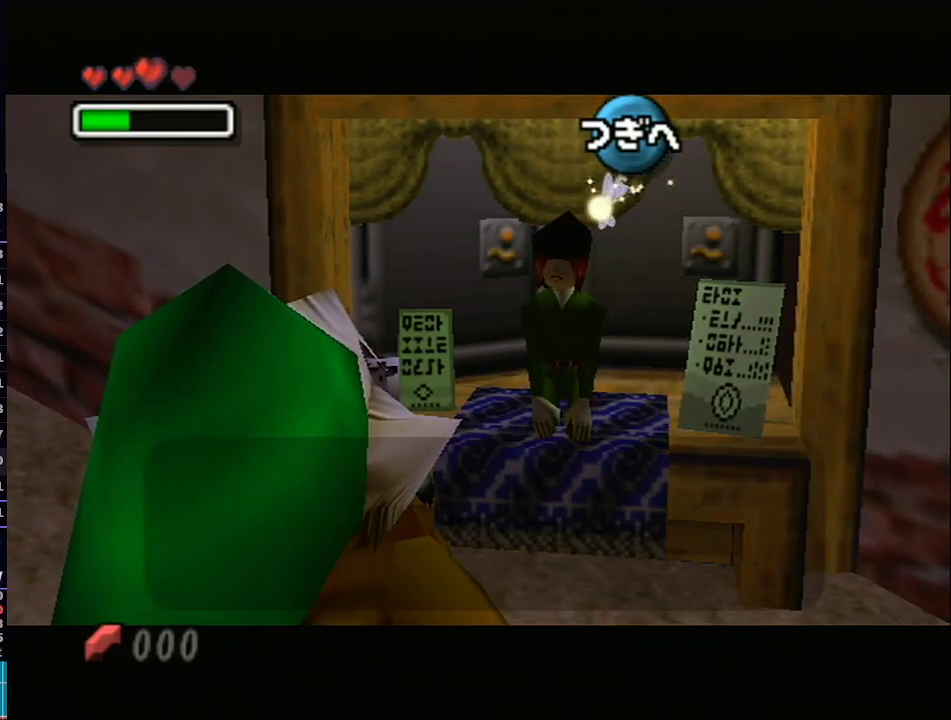
{"buttons": [], "left_stick": "down-right", "right_stick": "center", "events": [[50, "R1", "down"], [83, "R1", "up"], [400, "left_stick", "down-right"]]}
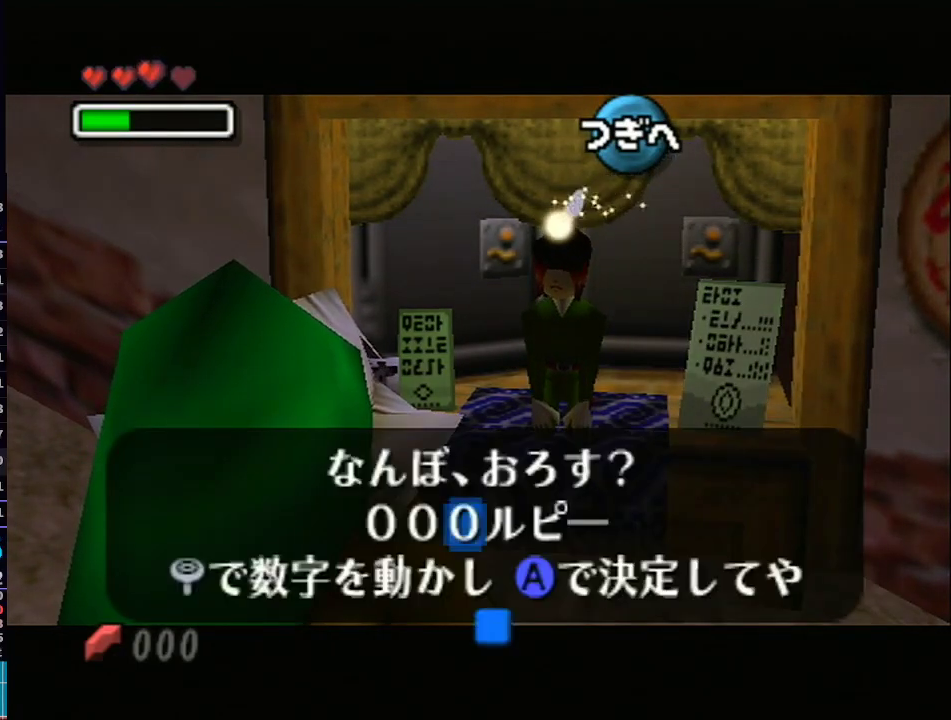
{"buttons": [], "left_stick": "down", "right_stick": "center", "events": [[33, "left_stick", "center"], [83, "left_stick", "down"], [183, "left_stick", "center"], [250, "left_stick", "down"], [400, "left_stick", "center"], [450, "left_stick", "down"]]}
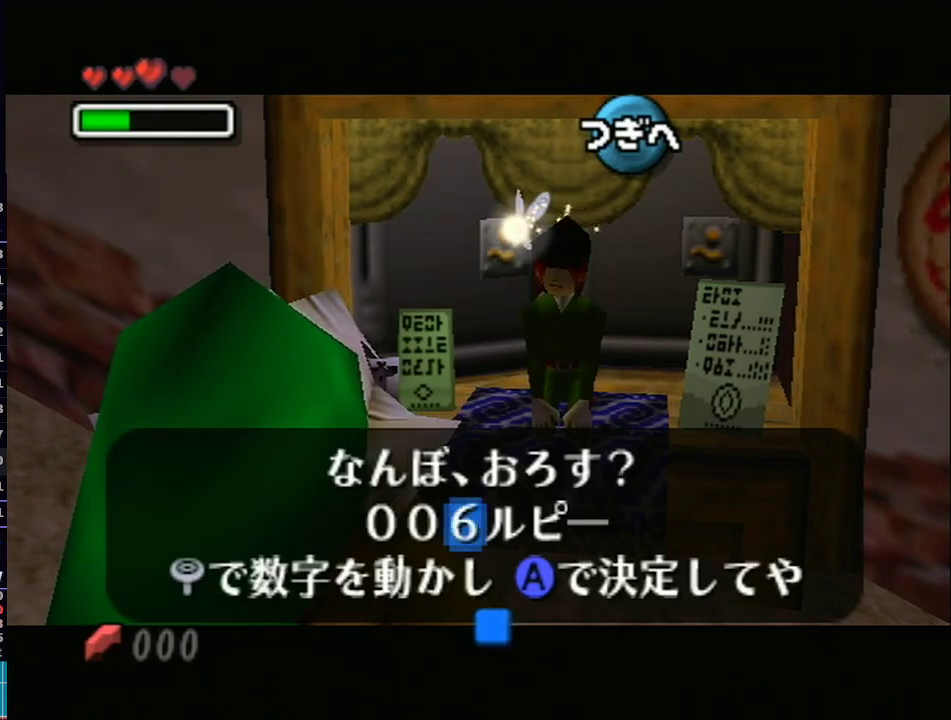
{"buttons": [], "left_stick": "down", "right_stick": "center", "events": [[83, "left_stick", "center"], [217, "left_stick", "left"], [300, "left_stick", "center"], [433, "left_stick", "down"]]}
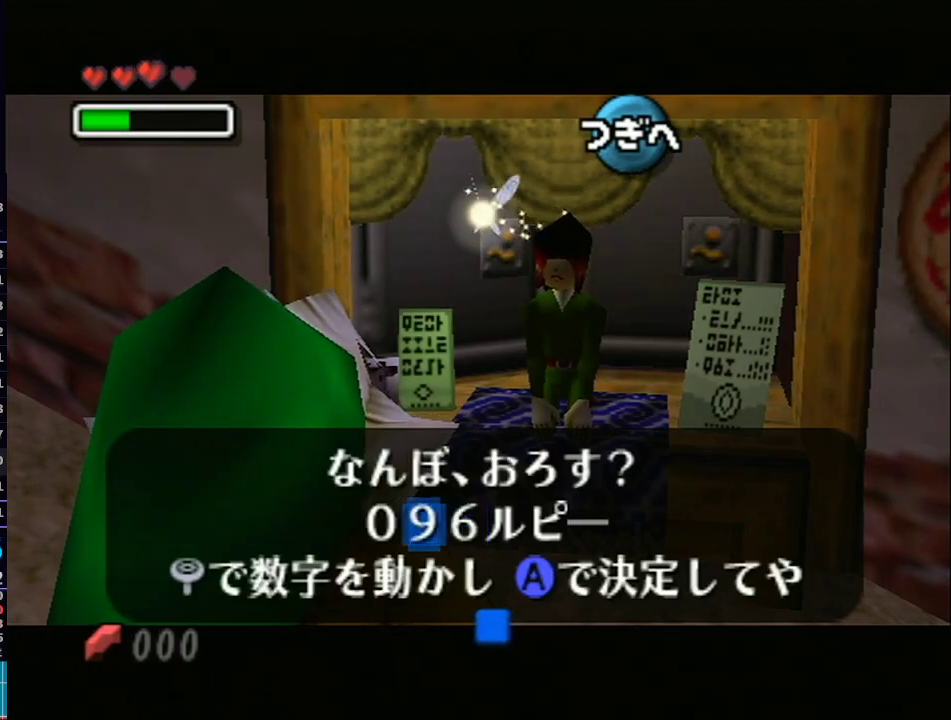
{"buttons": ["A"], "left_stick": "center", "right_stick": "center", "events": [[33, "left_stick", "center"], [117, "left_stick", "left"], [267, "left_stick", "center"], [400, "left_stick", "up"], [467, "A", "down"], [500, "left_stick", "center"]]}